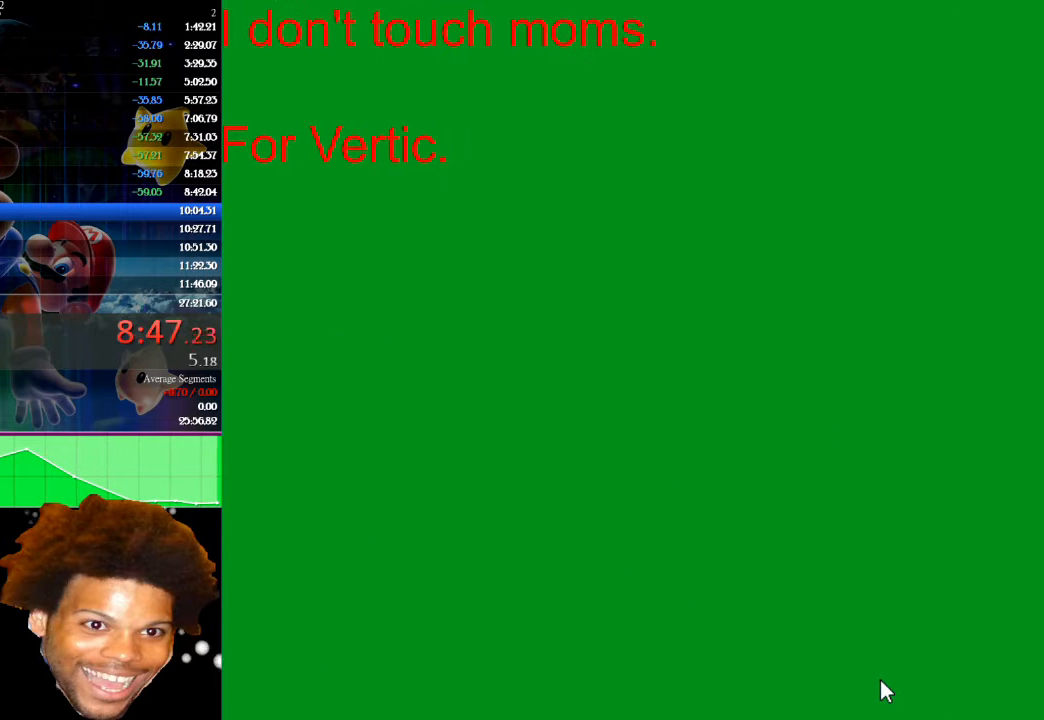
Gameplay with keyboard and mouse; each line is a JSON object with the keys and mouse buttons held at the frame after it. "events" lists presses ("down") and releases ("up") of "down", "left", "r", "right", "s", "up", "mouse_left" and "mouse_right" between this image and that frame as [ms after this image, input, new state], when the widget could be followed in between. "mouse_left", "mouse_right" = the "left", "right" buttons of the "mouse" list. No other keys are recorded. Not read: mouse_move.
{"keys": [], "mouse": [], "events": [[133, "down", "up"]]}
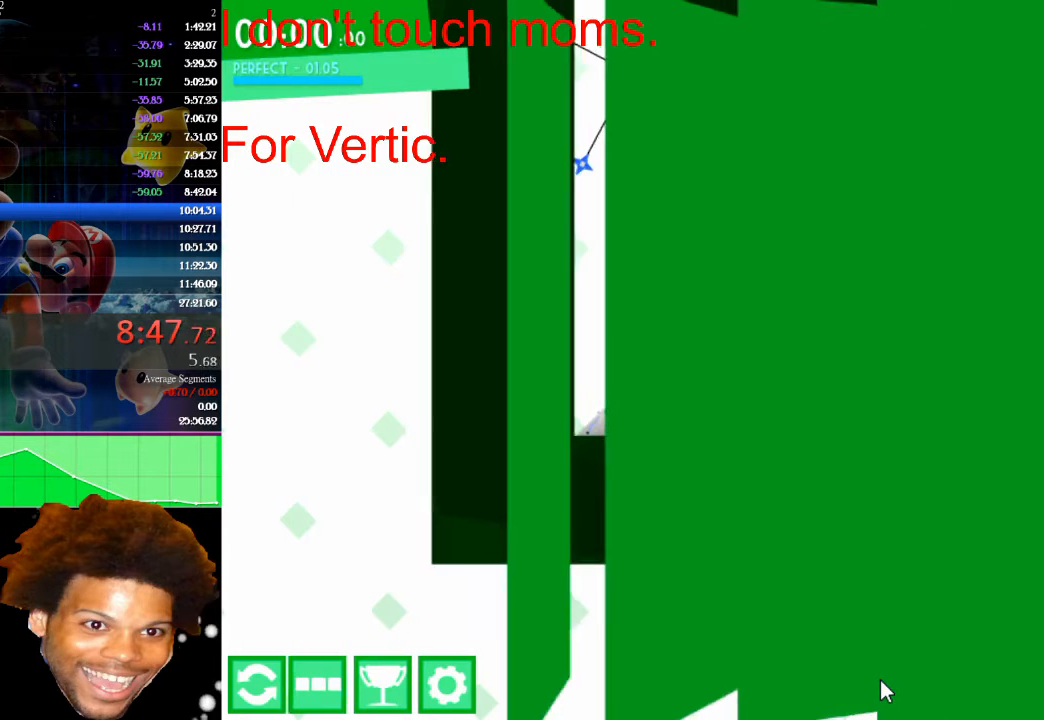
{"keys": [], "mouse": [], "events": []}
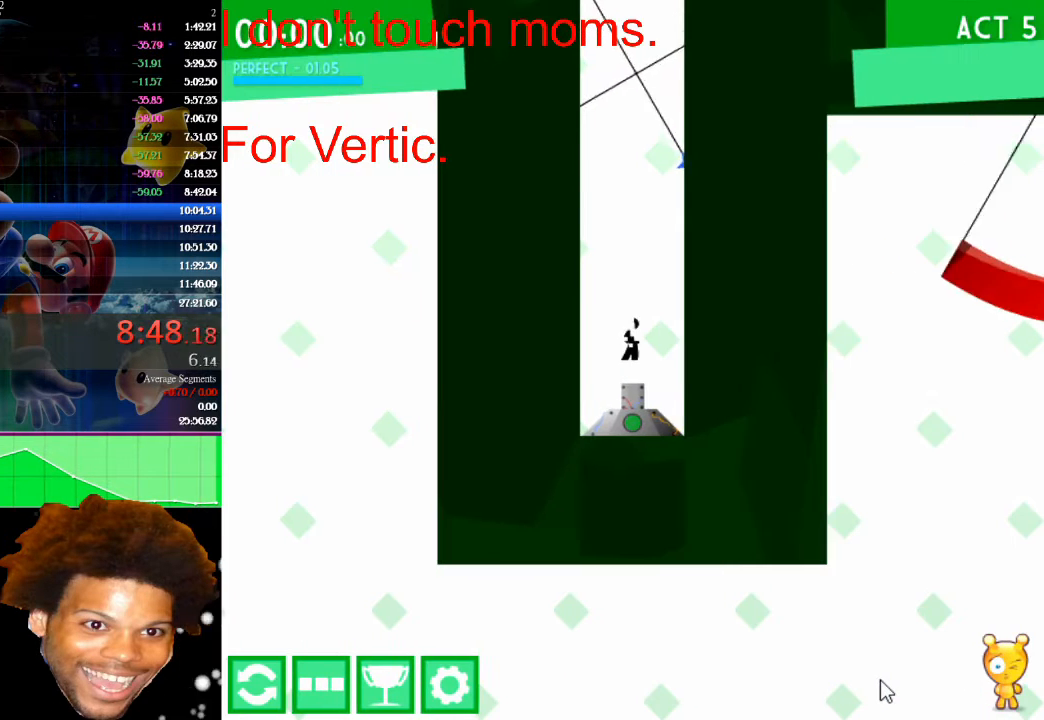
{"keys": [], "mouse": [], "events": []}
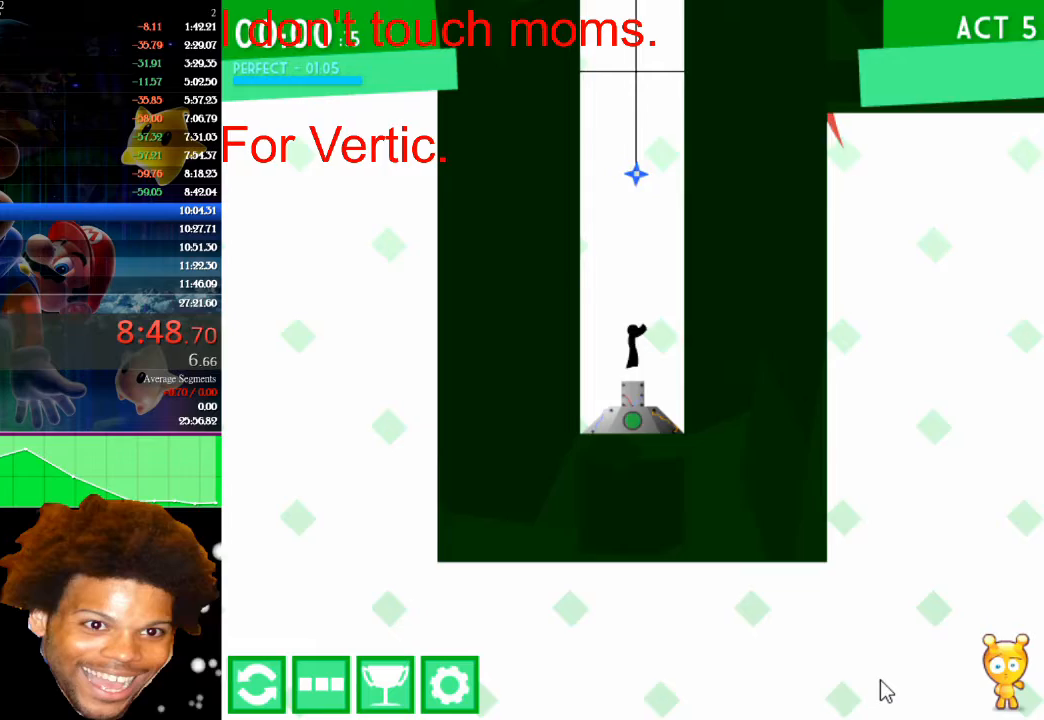
{"keys": [], "mouse": [], "events": []}
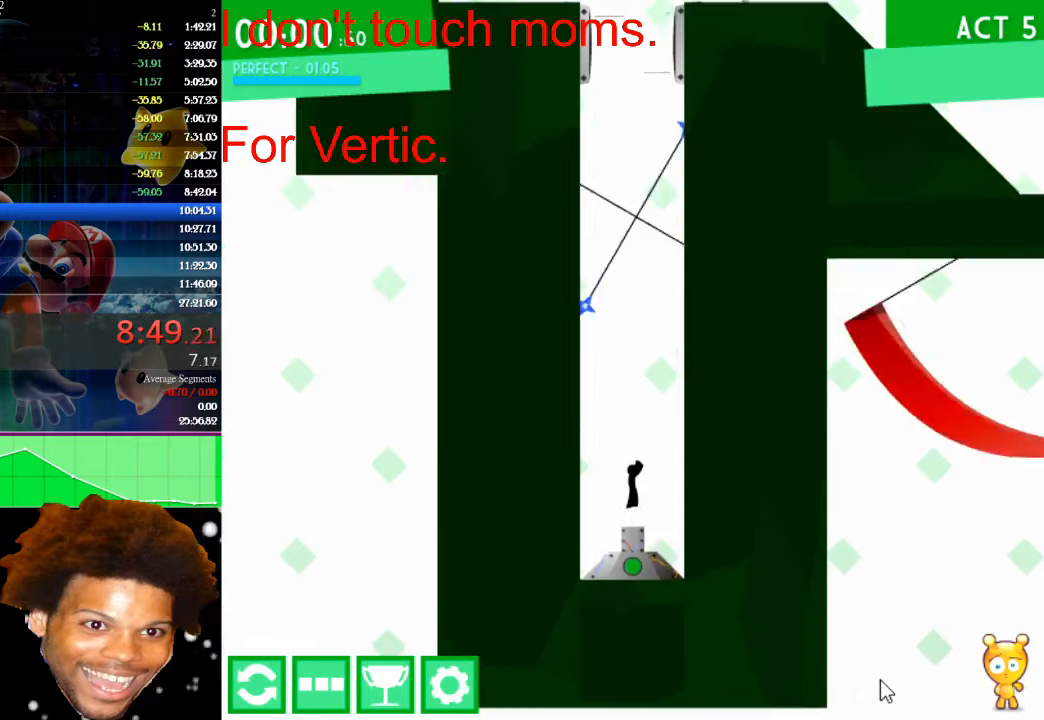
{"keys": [], "mouse": [], "events": []}
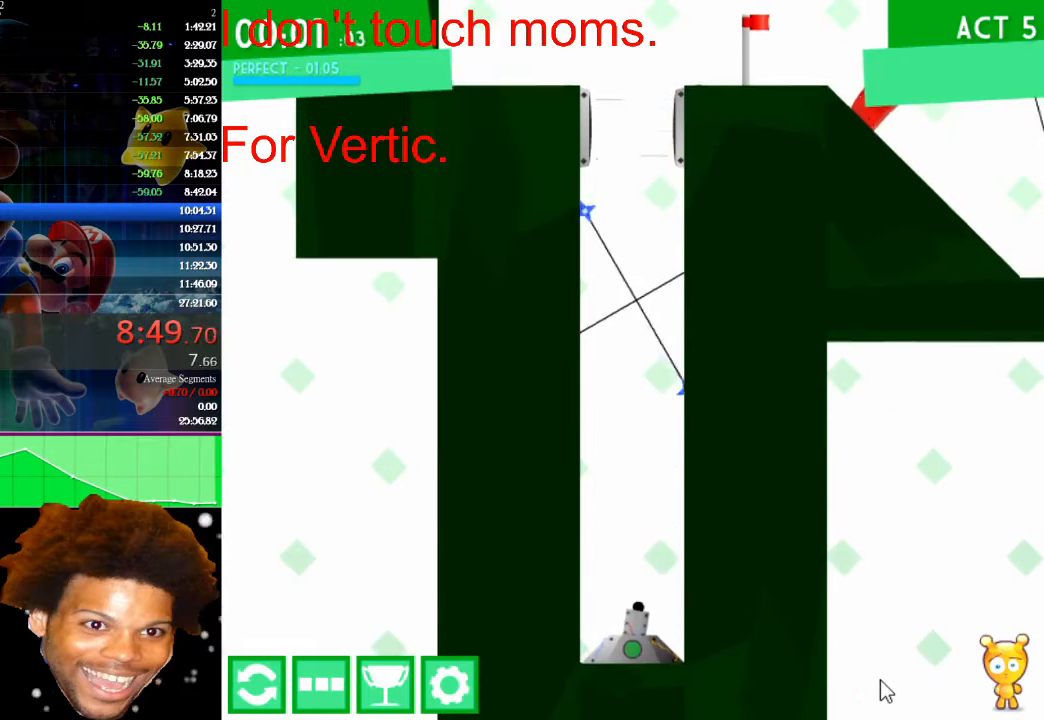
{"keys": [], "mouse": [], "events": []}
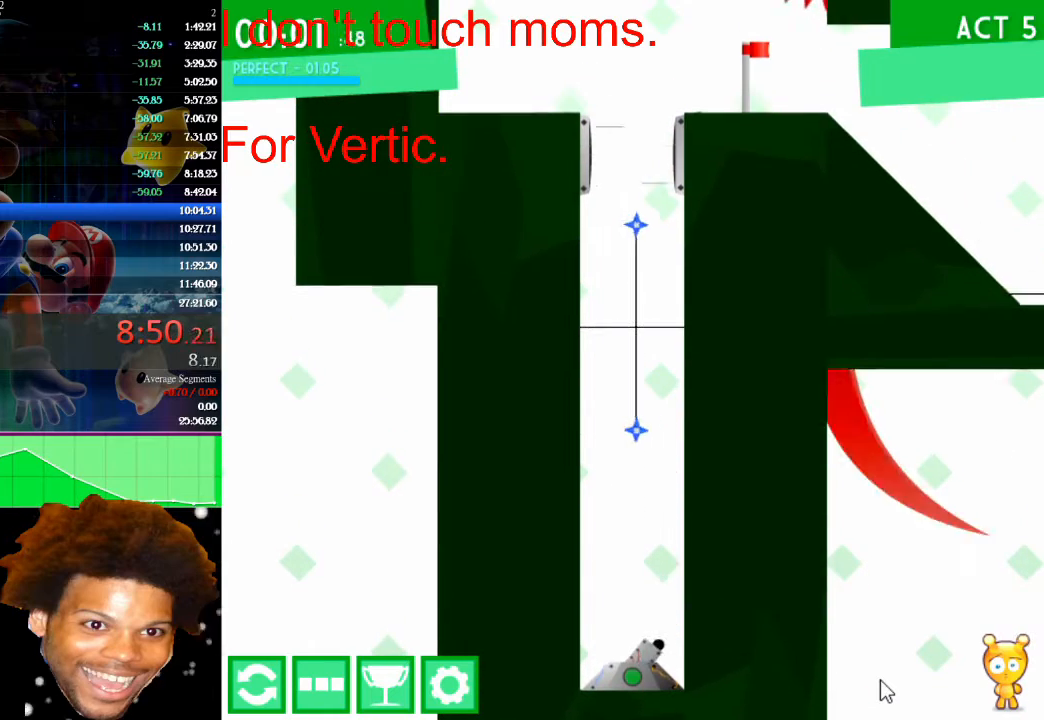
{"keys": ["up"], "mouse": [], "events": [[300, "up", "down"]]}
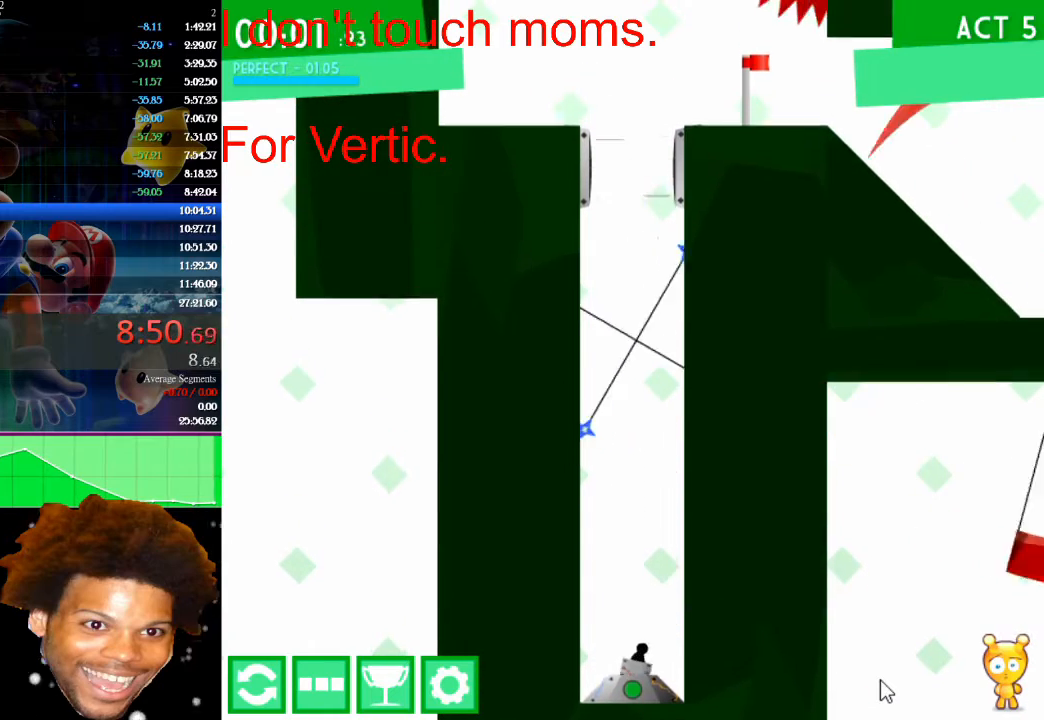
{"keys": ["up"], "mouse": [], "events": []}
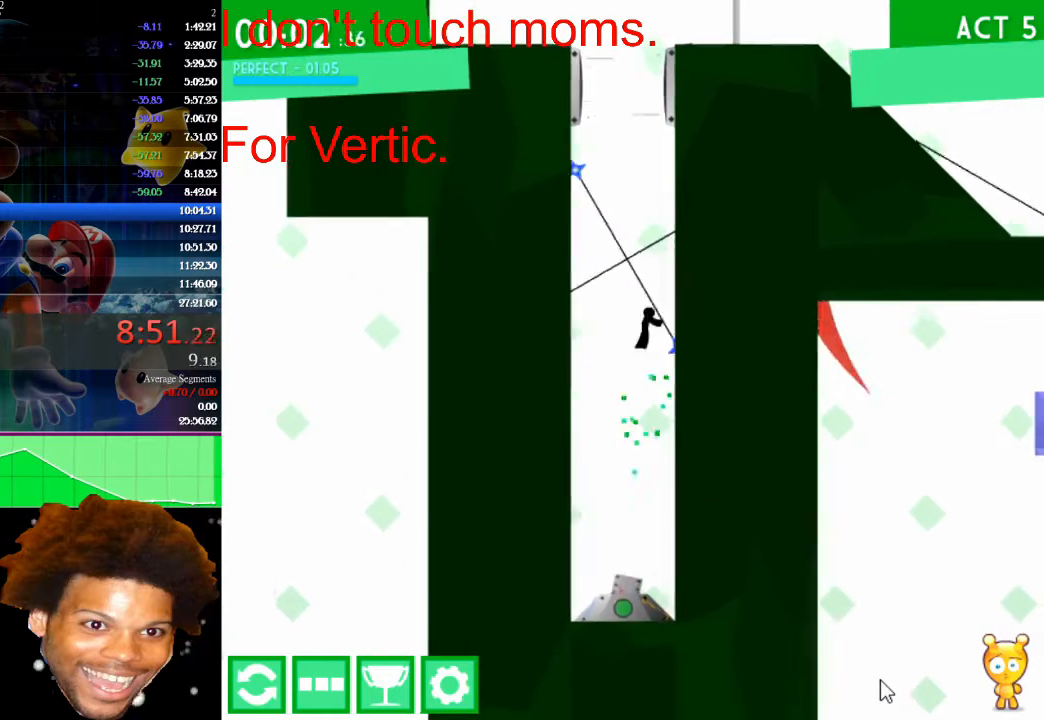
{"keys": ["up"], "mouse": [], "events": [[233, "right", "down"], [400, "right", "up"]]}
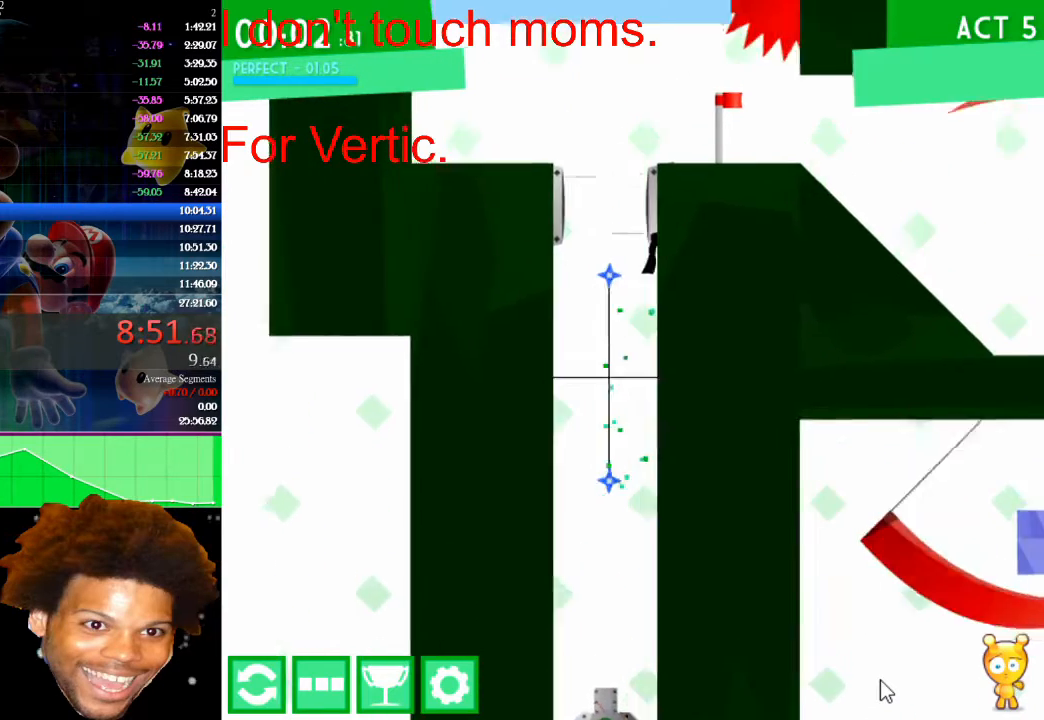
{"keys": ["right"], "mouse": [], "events": [[133, "right", "down"], [267, "up", "up"], [367, "up", "down"], [500, "up", "up"]]}
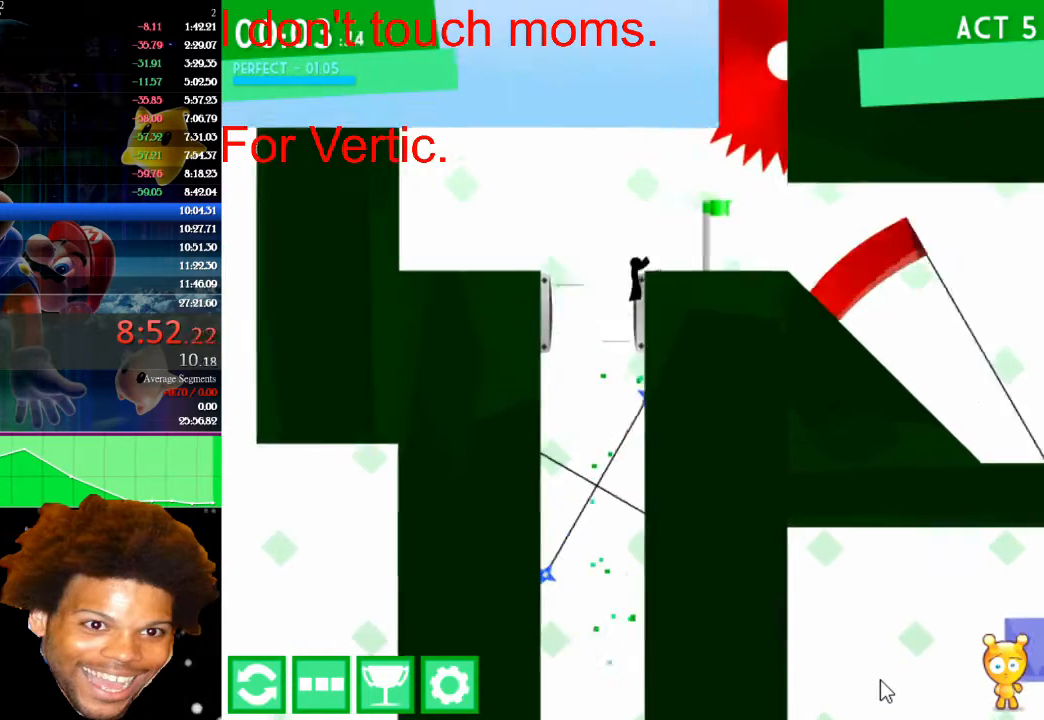
{"keys": ["right"], "mouse": [], "events": [[33, "up", "down"], [200, "up", "up"]]}
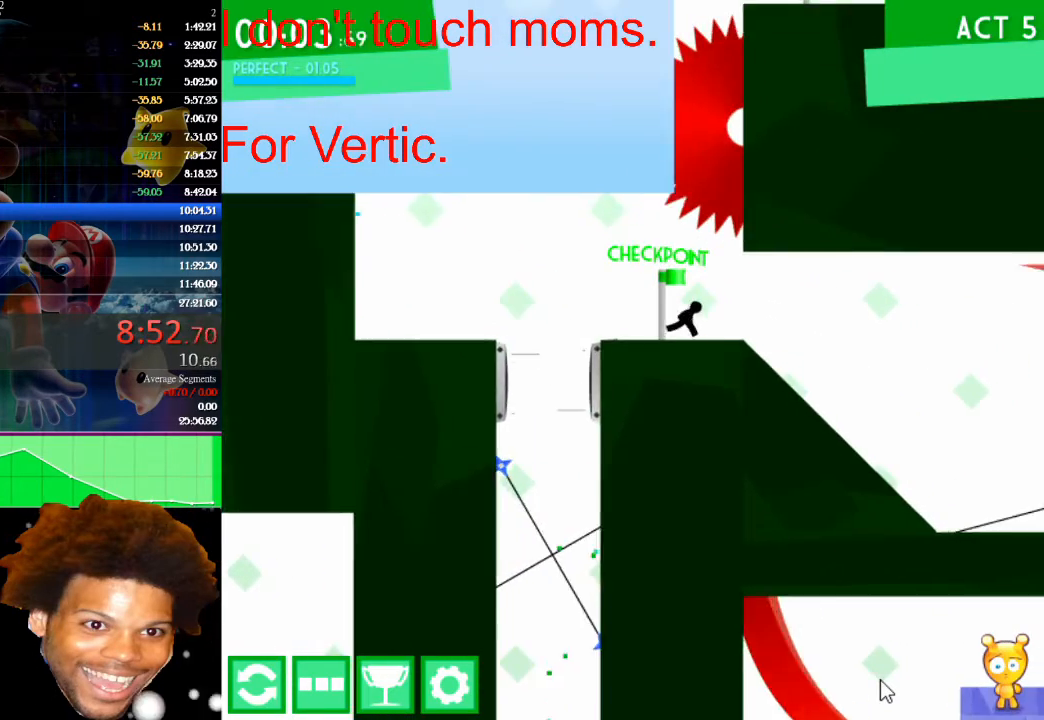
{"keys": [], "mouse": [], "events": [[200, "left", "down"], [200, "right", "up"], [300, "left", "up"]]}
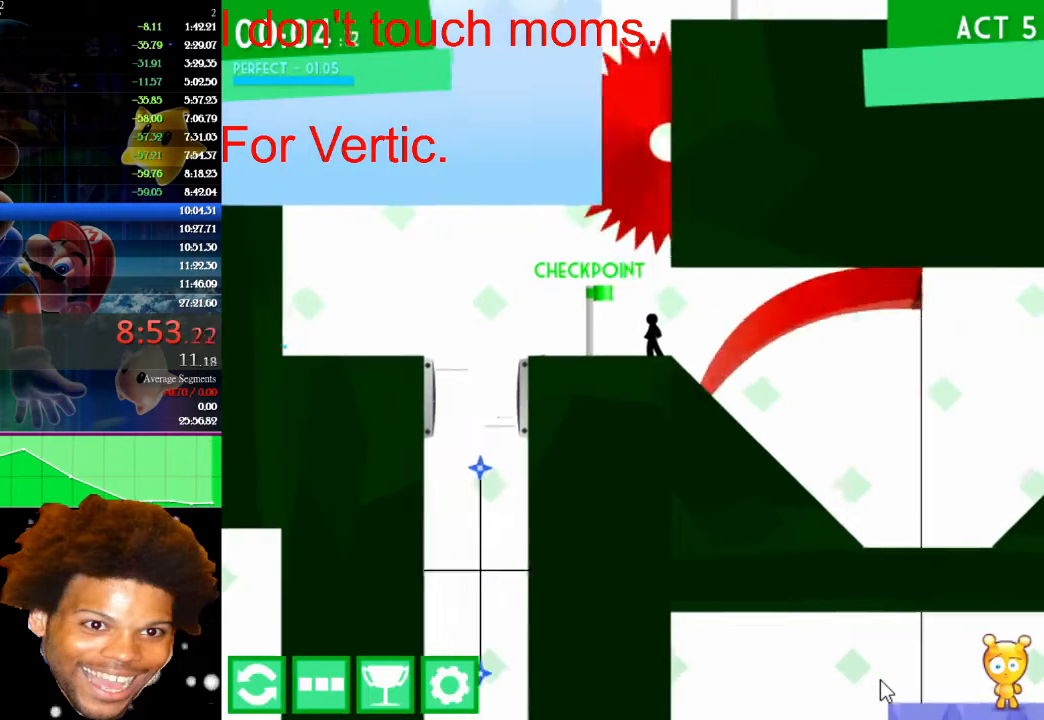
{"keys": ["right"], "mouse": [], "events": [[300, "right", "down"]]}
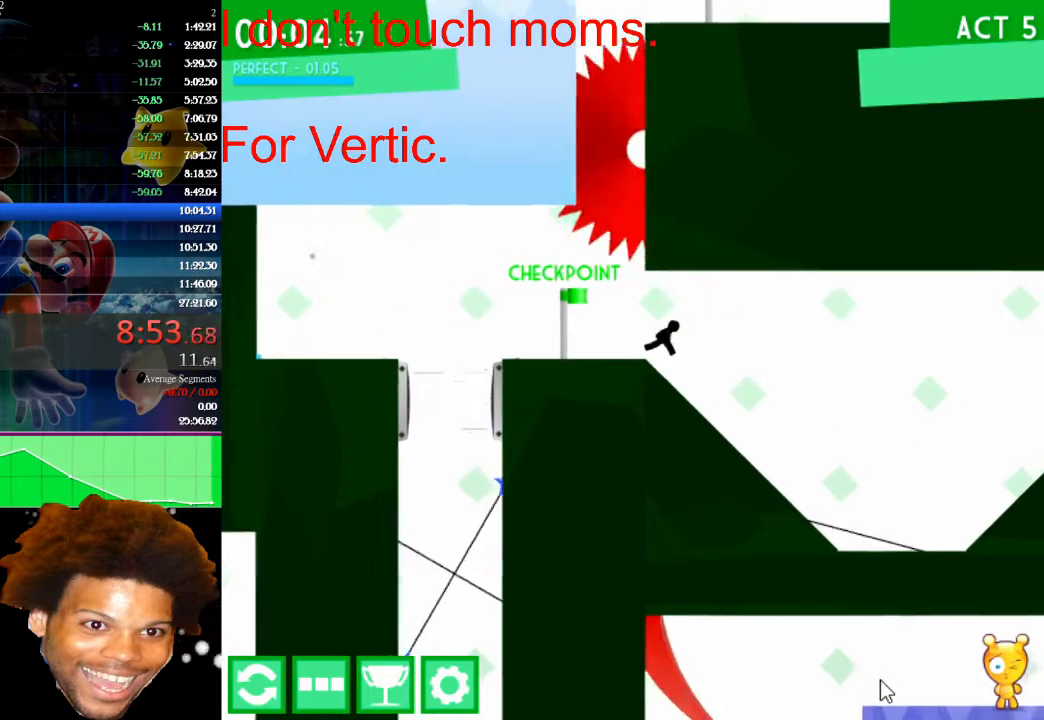
{"keys": ["right"], "mouse": [], "events": []}
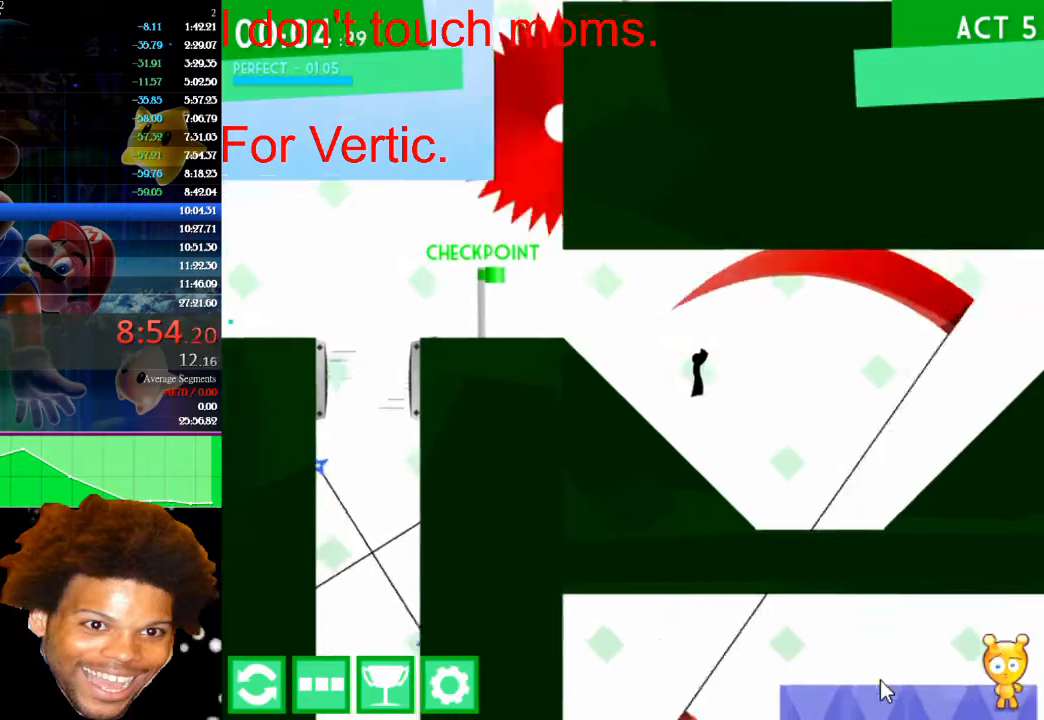
{"keys": ["right"], "mouse": [], "events": []}
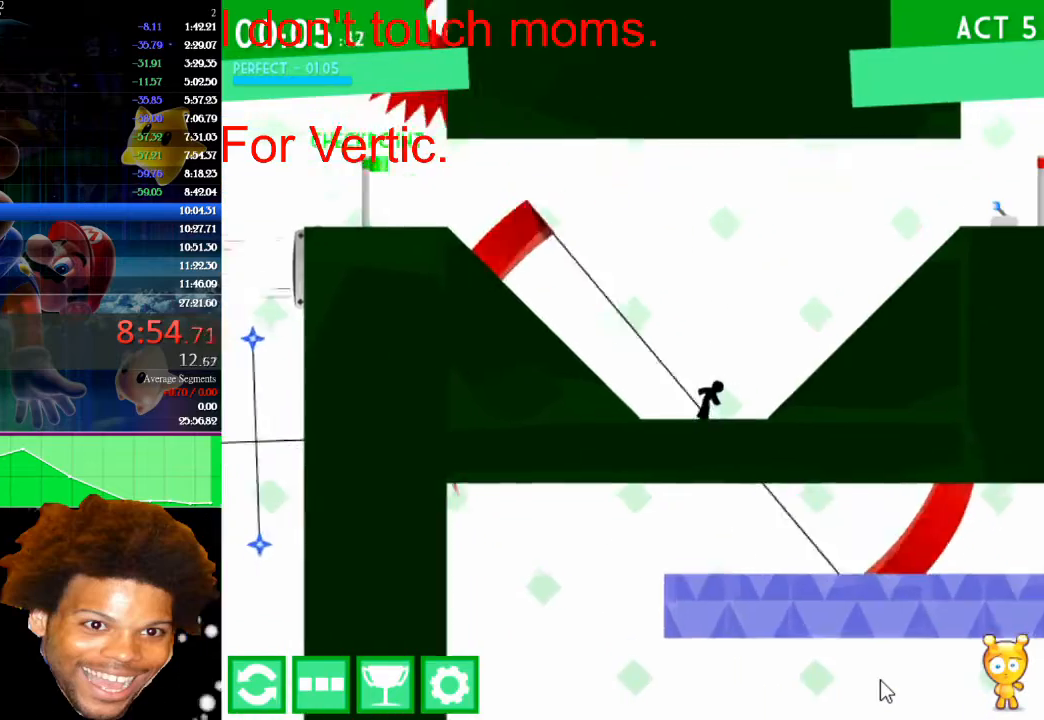
{"keys": ["right"], "mouse": [], "events": []}
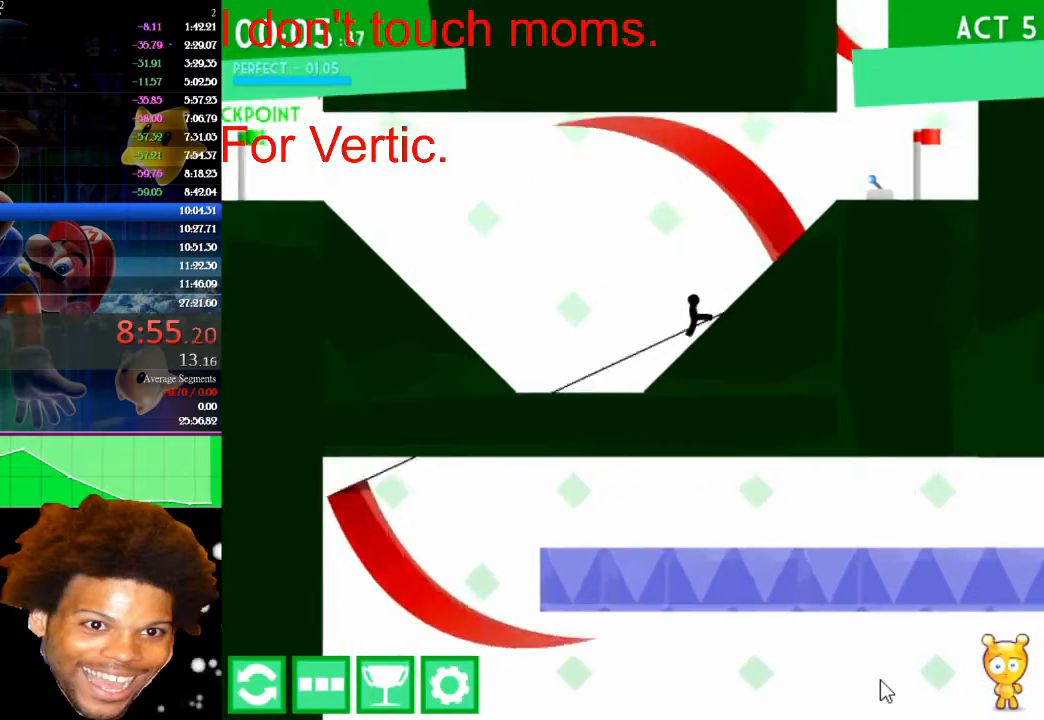
{"keys": ["right"], "mouse": [], "events": []}
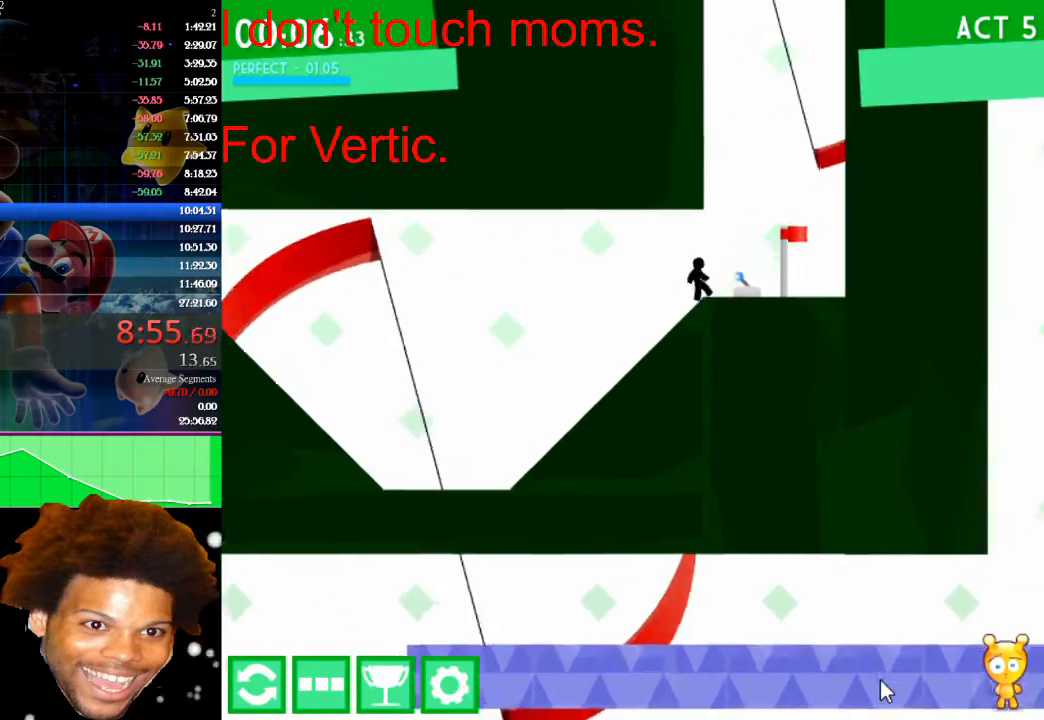
{"keys": [], "mouse": [], "events": [[133, "down", "down"], [133, "right", "up"], [400, "down", "up"]]}
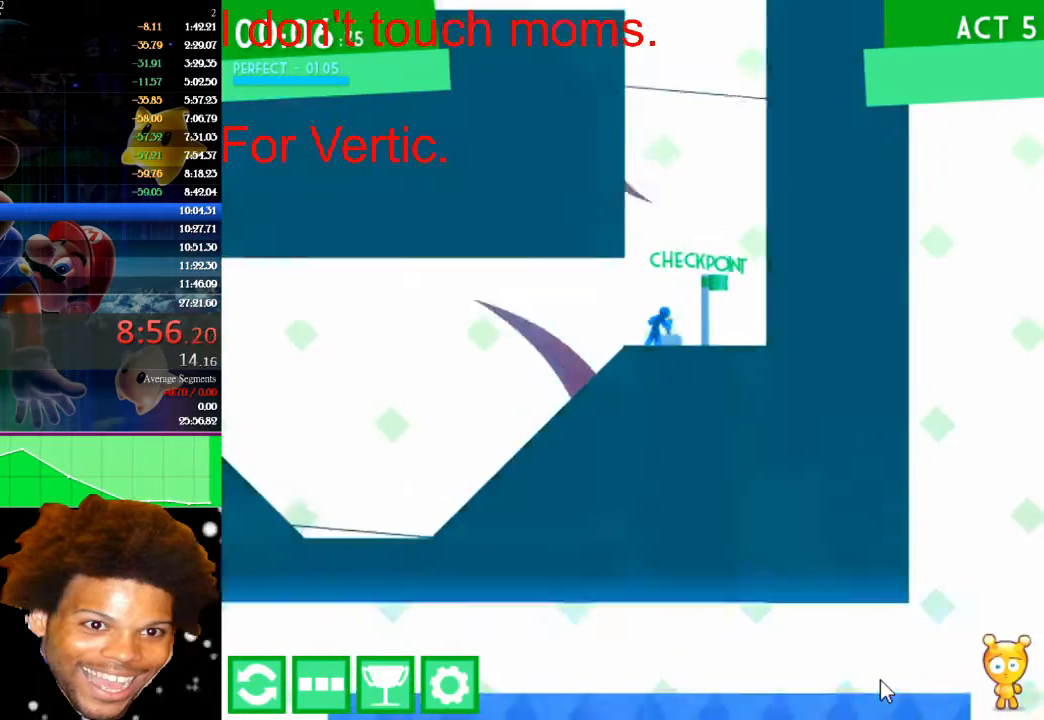
{"keys": [], "mouse": [], "events": [[167, "right", "down"], [400, "right", "up"]]}
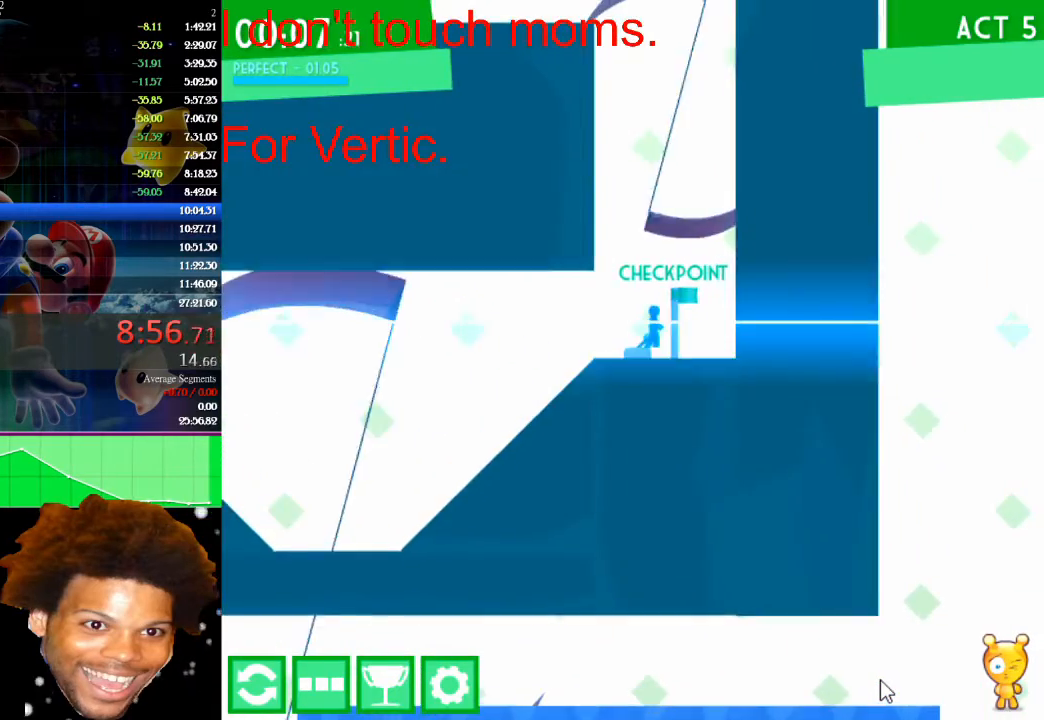
{"keys": ["up"], "mouse": [], "events": [[33, "up", "down"], [333, "right", "down"], [433, "right", "up"]]}
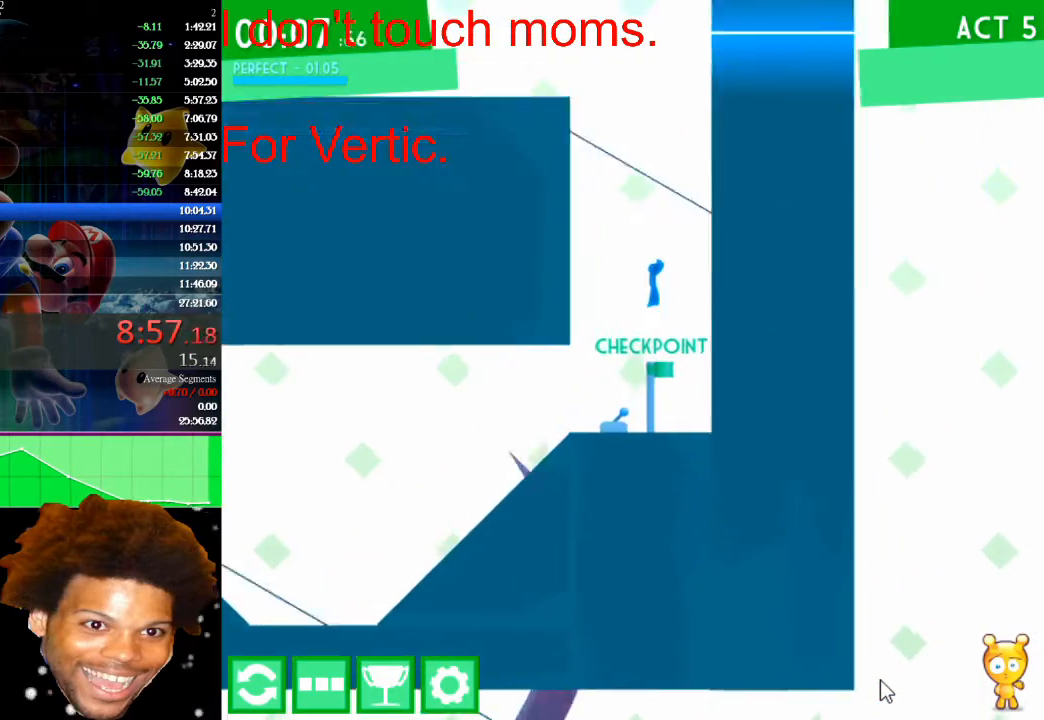
{"keys": ["up"], "mouse": [], "events": [[67, "right", "down"], [200, "up", "up"], [367, "up", "down"], [433, "right", "up"]]}
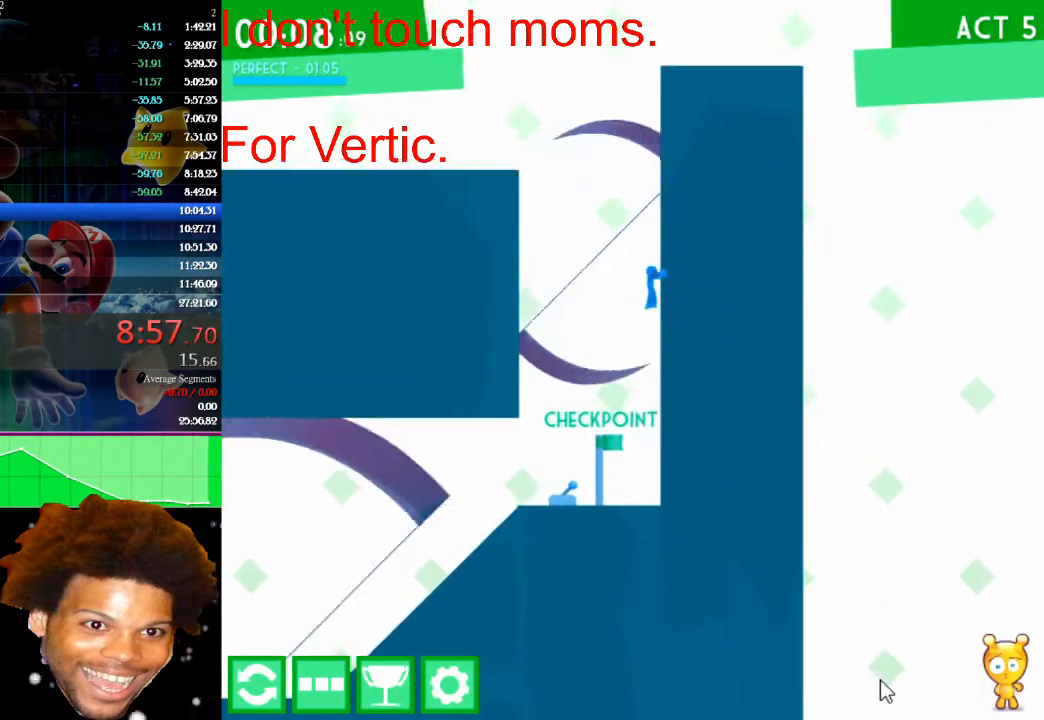
{"keys": ["left", "up"], "mouse": [], "events": [[167, "left", "down"], [367, "left", "up"], [433, "left", "down"]]}
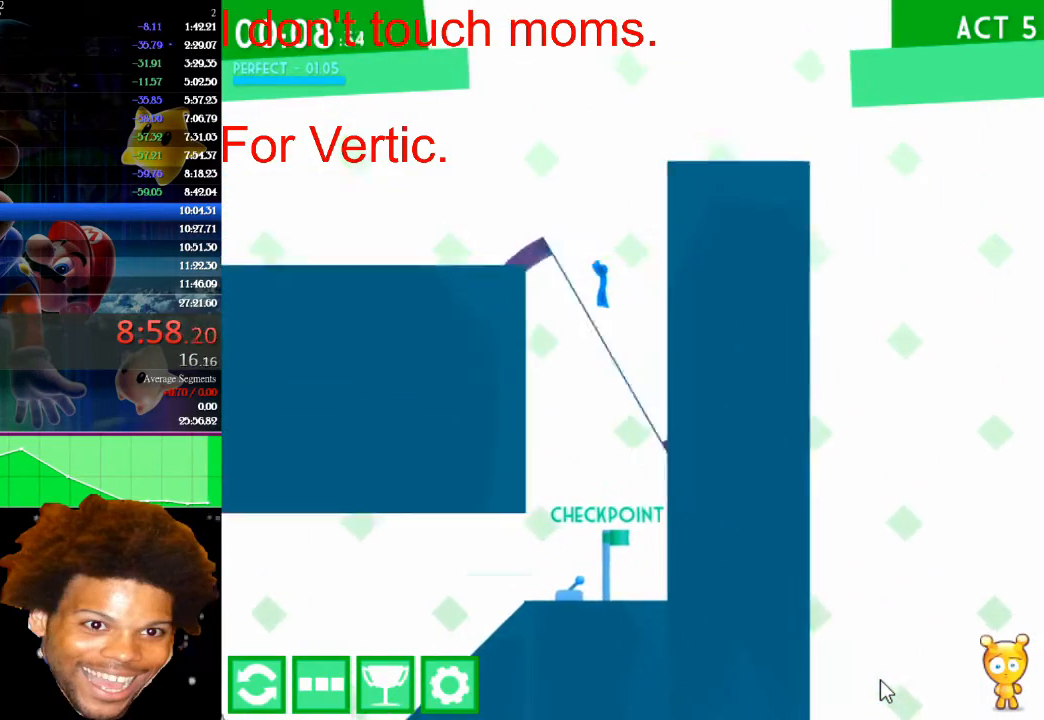
{"keys": ["right", "up"], "mouse": [], "events": [[100, "up", "up"], [400, "up", "down"], [467, "left", "up"], [467, "right", "down"]]}
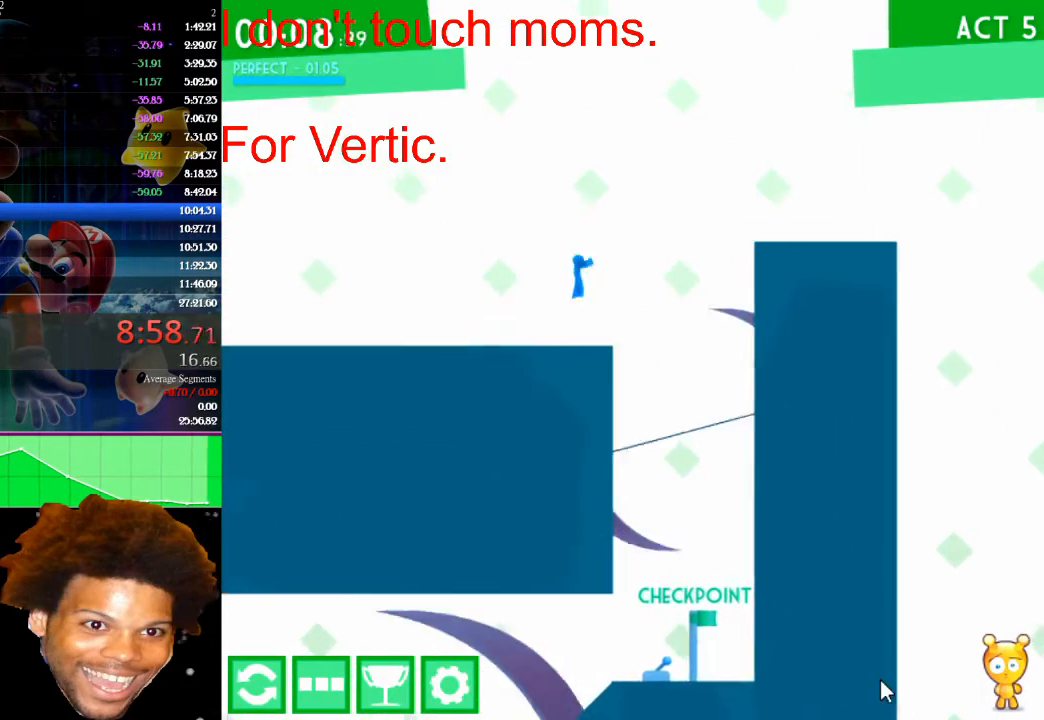
{"keys": ["right"], "mouse": [], "events": [[433, "up", "up"]]}
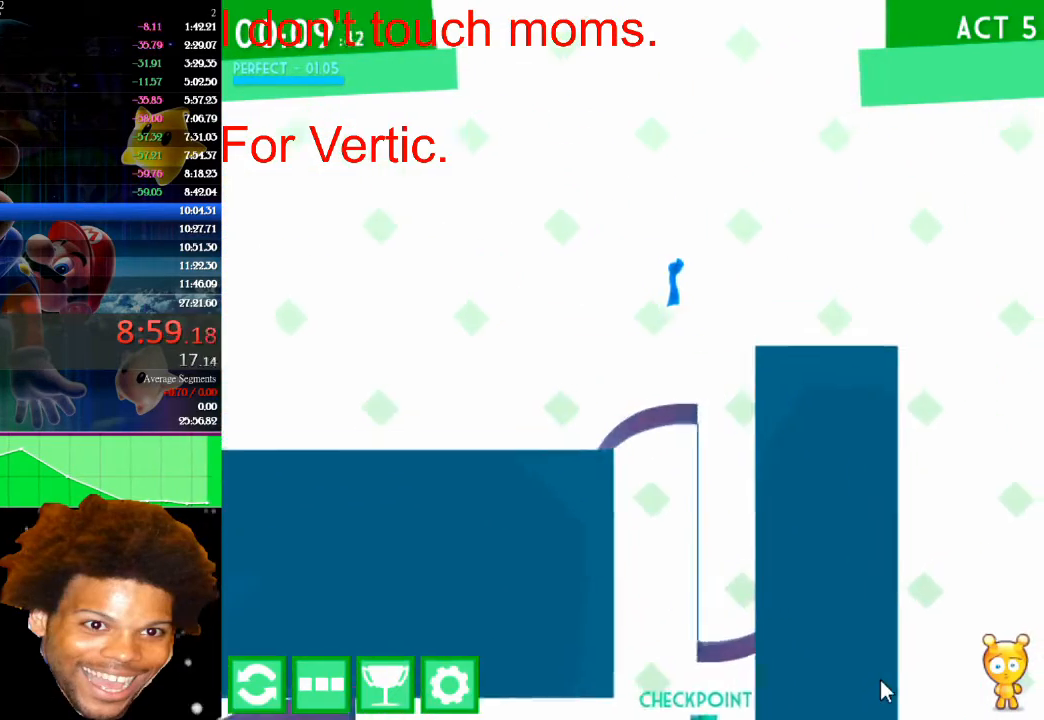
{"keys": ["right"], "mouse": [], "events": []}
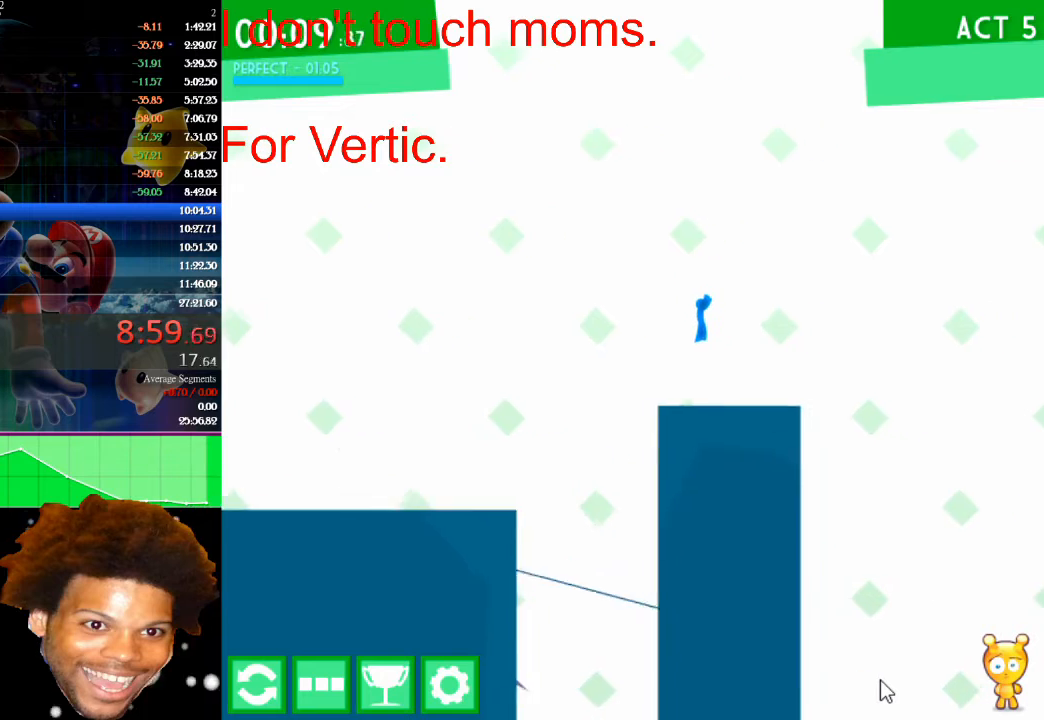
{"keys": [], "mouse": [], "events": [[500, "right", "up"]]}
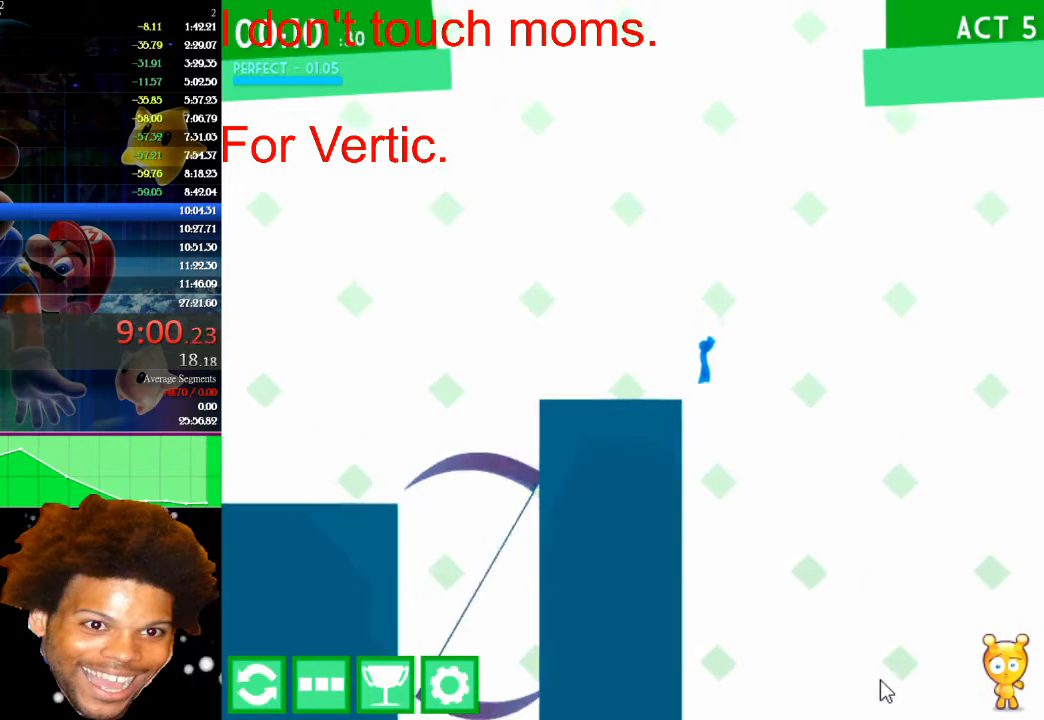
{"keys": [], "mouse": [], "events": [[67, "left", "down"], [100, "left", "up"]]}
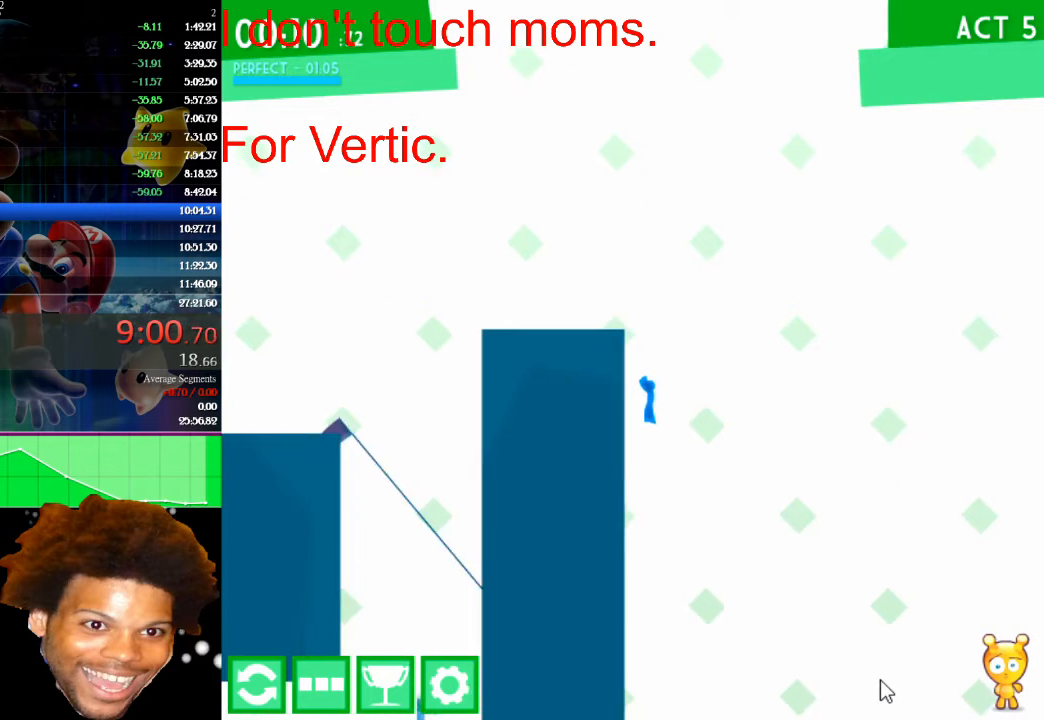
{"keys": [], "mouse": [], "events": []}
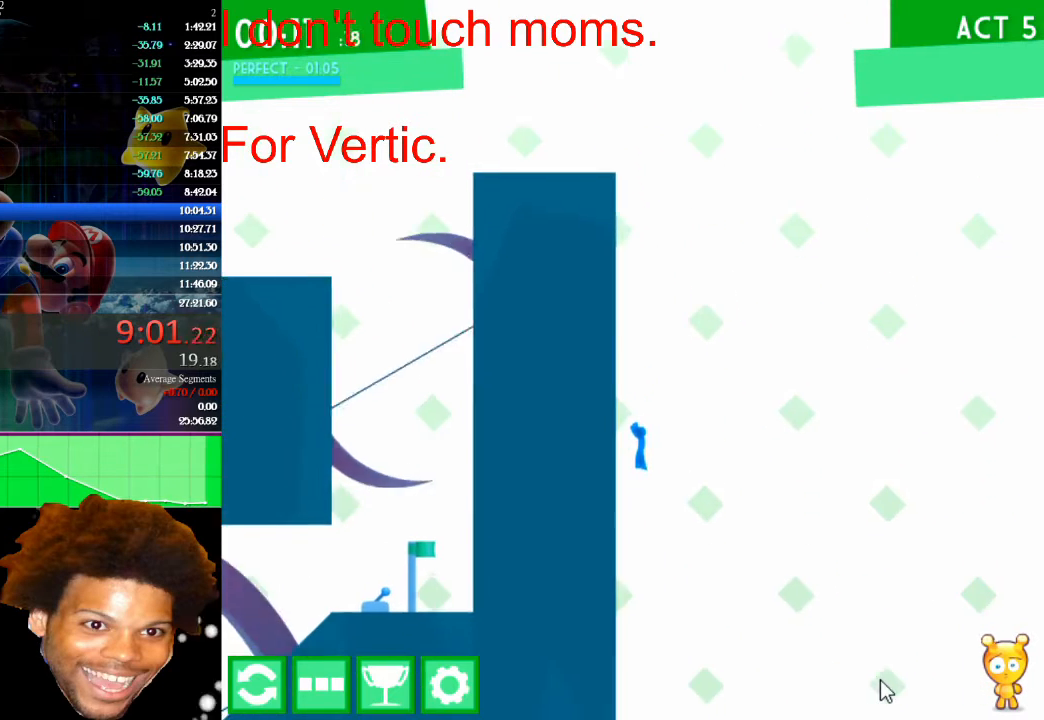
{"keys": [], "mouse": [], "events": []}
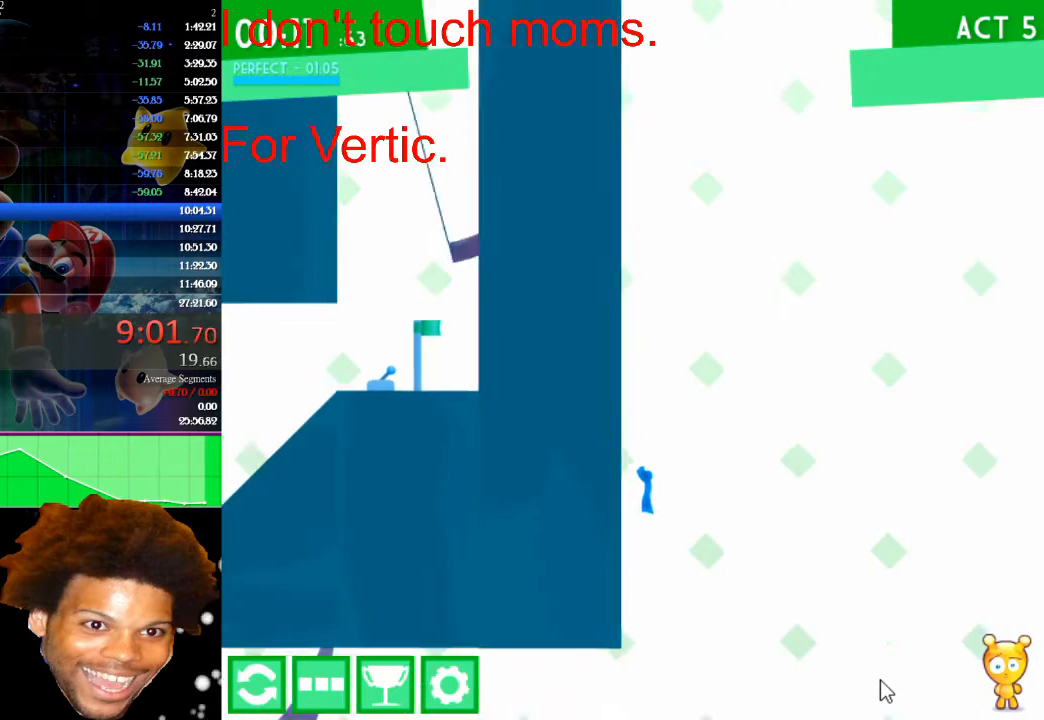
{"keys": ["right"], "mouse": [], "events": [[400, "right", "down"]]}